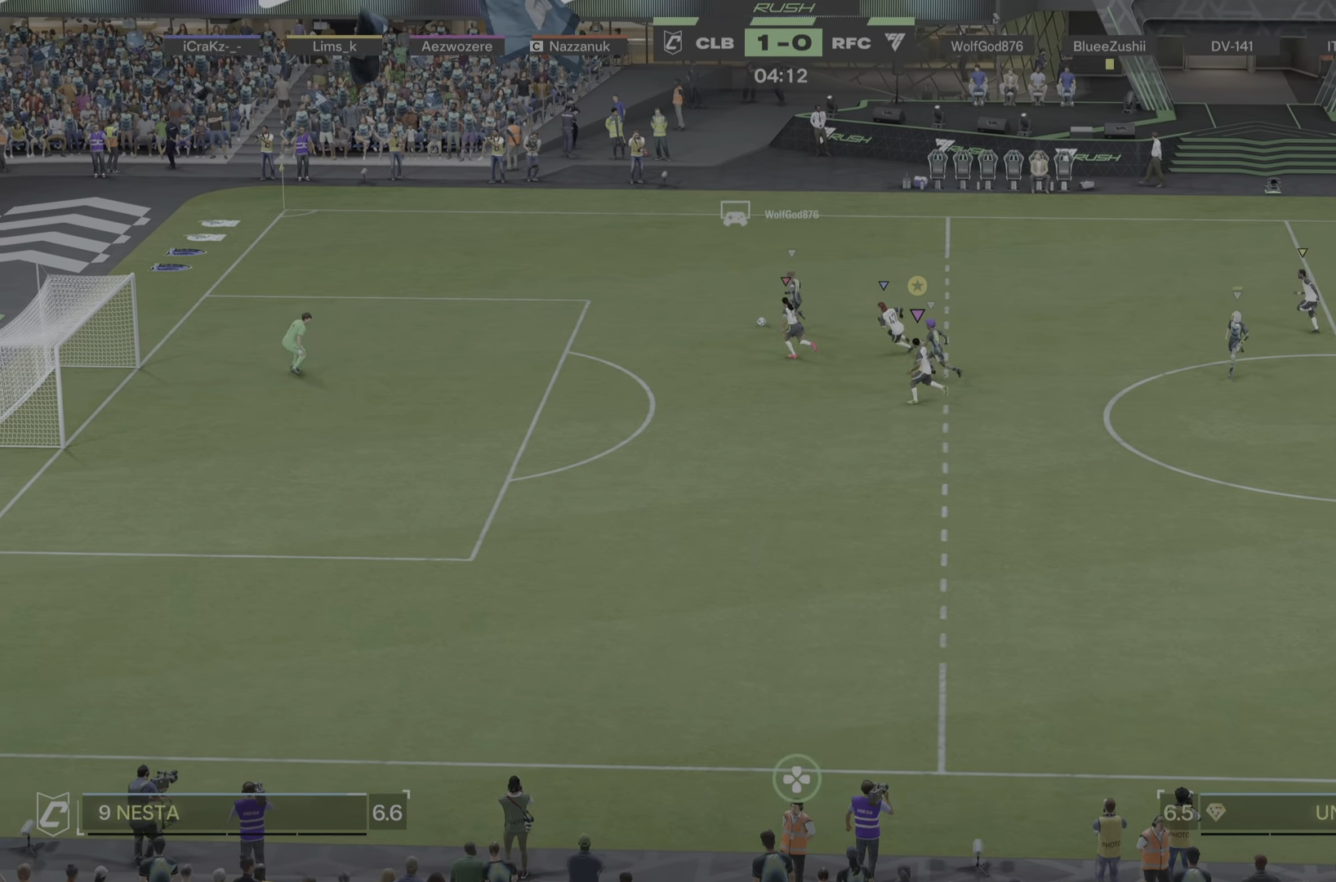
Gameplay with a controller (PlayStation layout); each line is a JSON object with the inputs held at the frame after it (dt_ms = milliseconds from this image to that frame). "events" lists button and stick changes between this image and that frame as [ms after this image, input, new state], when the widget could be followed in between. Not read: L3 R3.
{"dt_ms": 501, "buttons": [], "left_stick": "left", "right_stick": "center"}
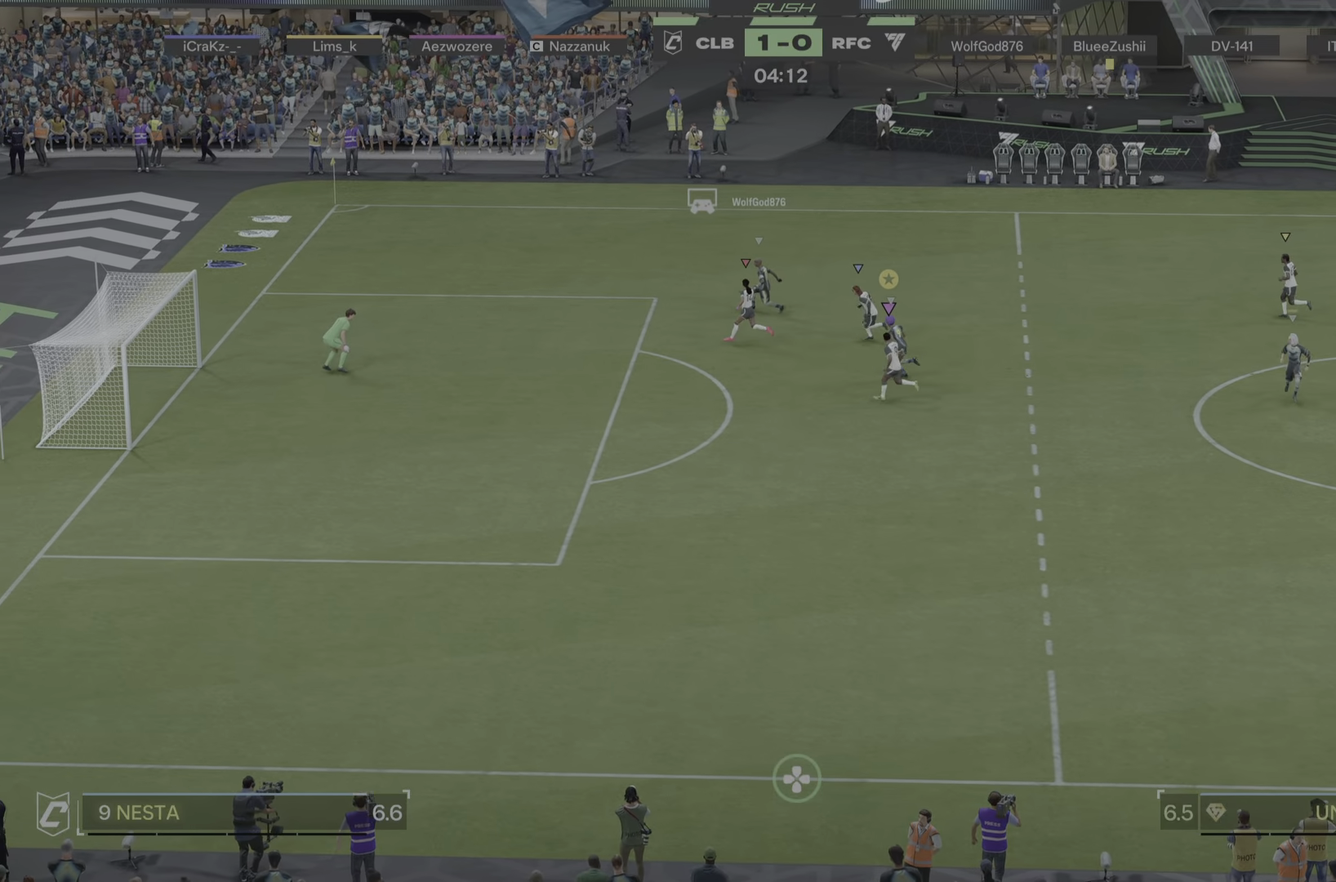
{"dt_ms": 984, "buttons": ["L2"], "left_stick": "up", "right_stick": "center"}
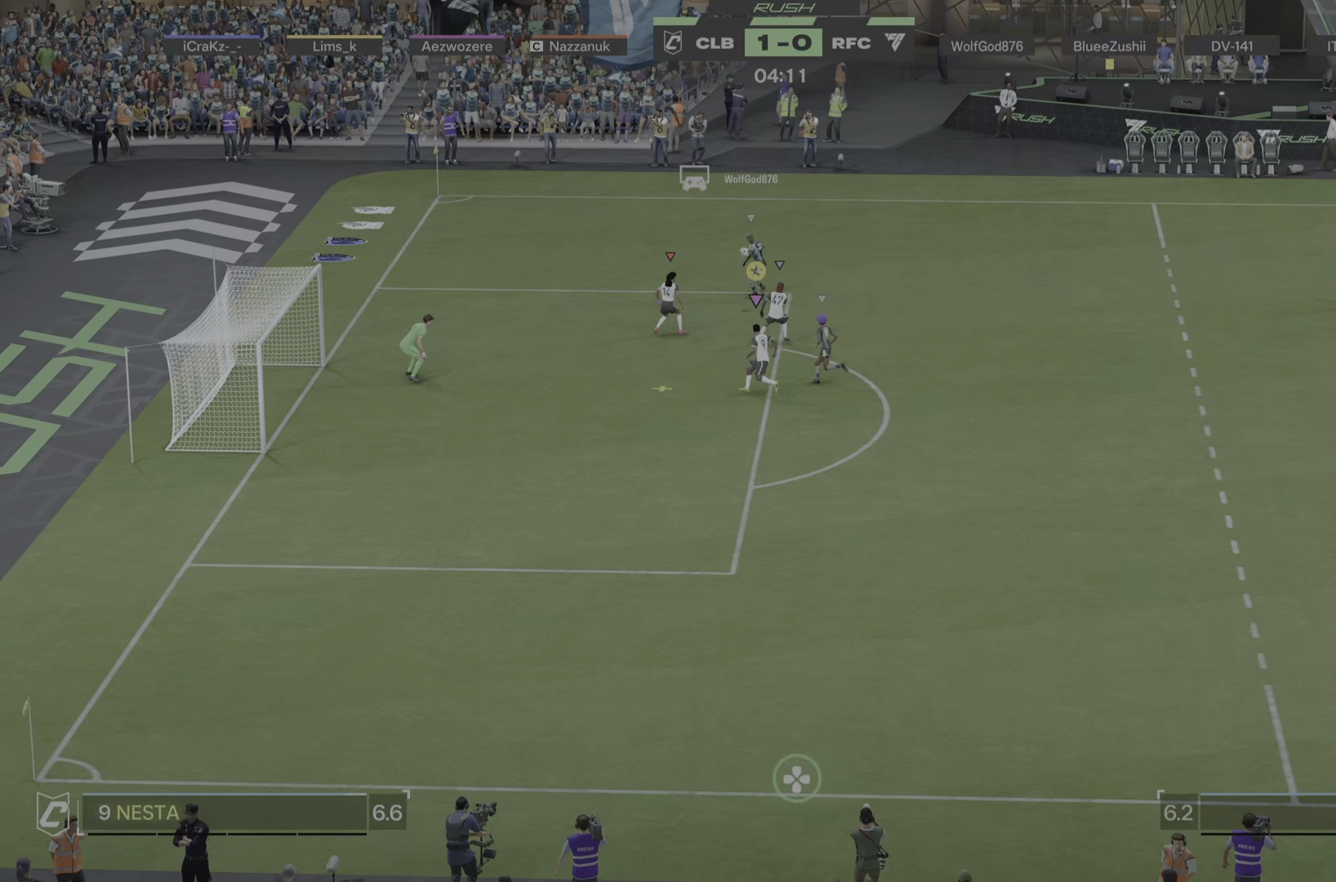
{"dt_ms": 500, "buttons": ["L2"], "left_stick": "up-right", "right_stick": "center", "events": [[66, "left_stick", "up-right"], [300, "left_stick", "down-right"], [434, "left_stick", "up-right"]]}
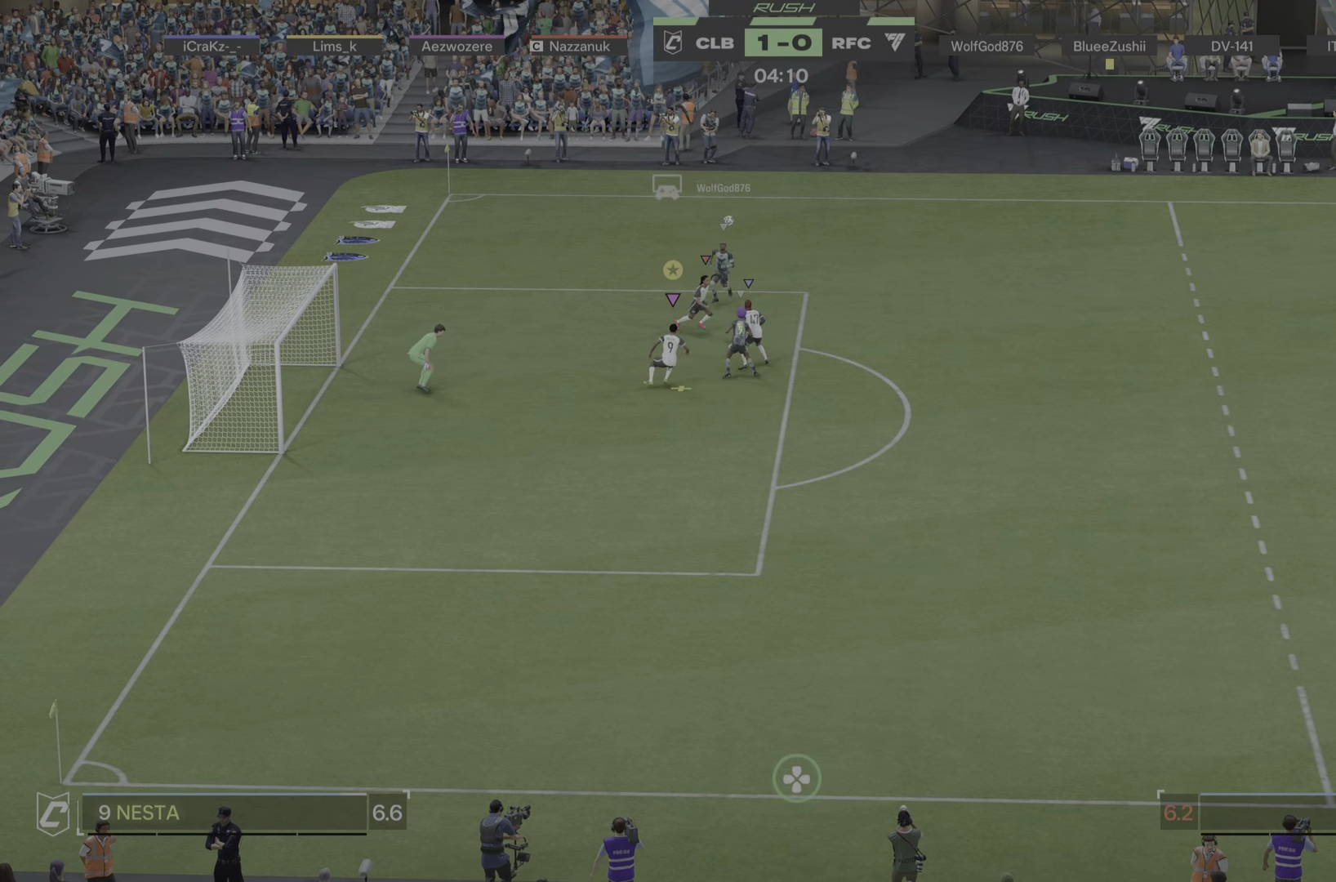
{"dt_ms": 501, "buttons": [], "left_stick": "up-right", "right_stick": "center", "events": [[17, "L2", "up"]]}
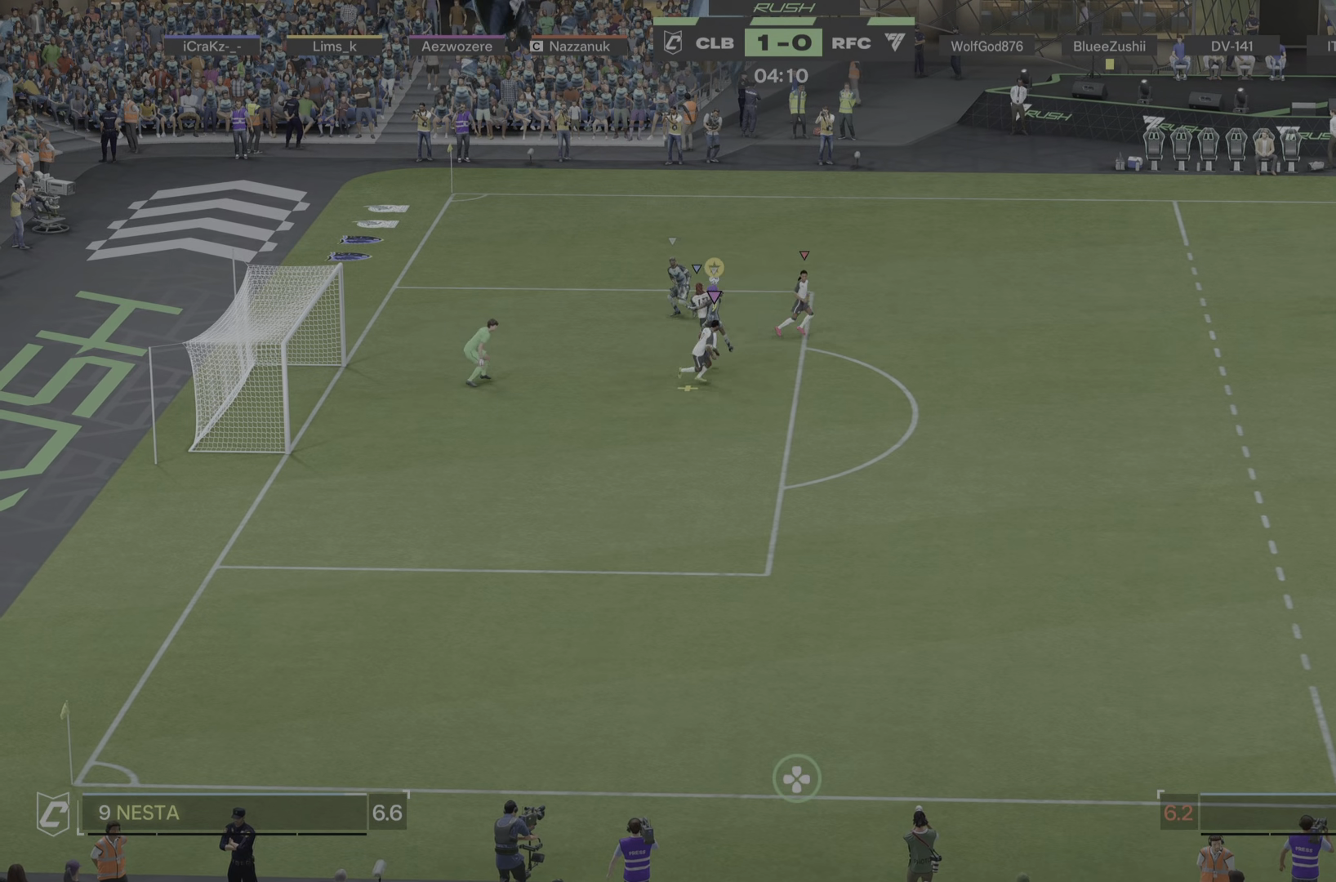
{"dt_ms": 500, "buttons": [], "left_stick": "up-right", "right_stick": "center", "events": []}
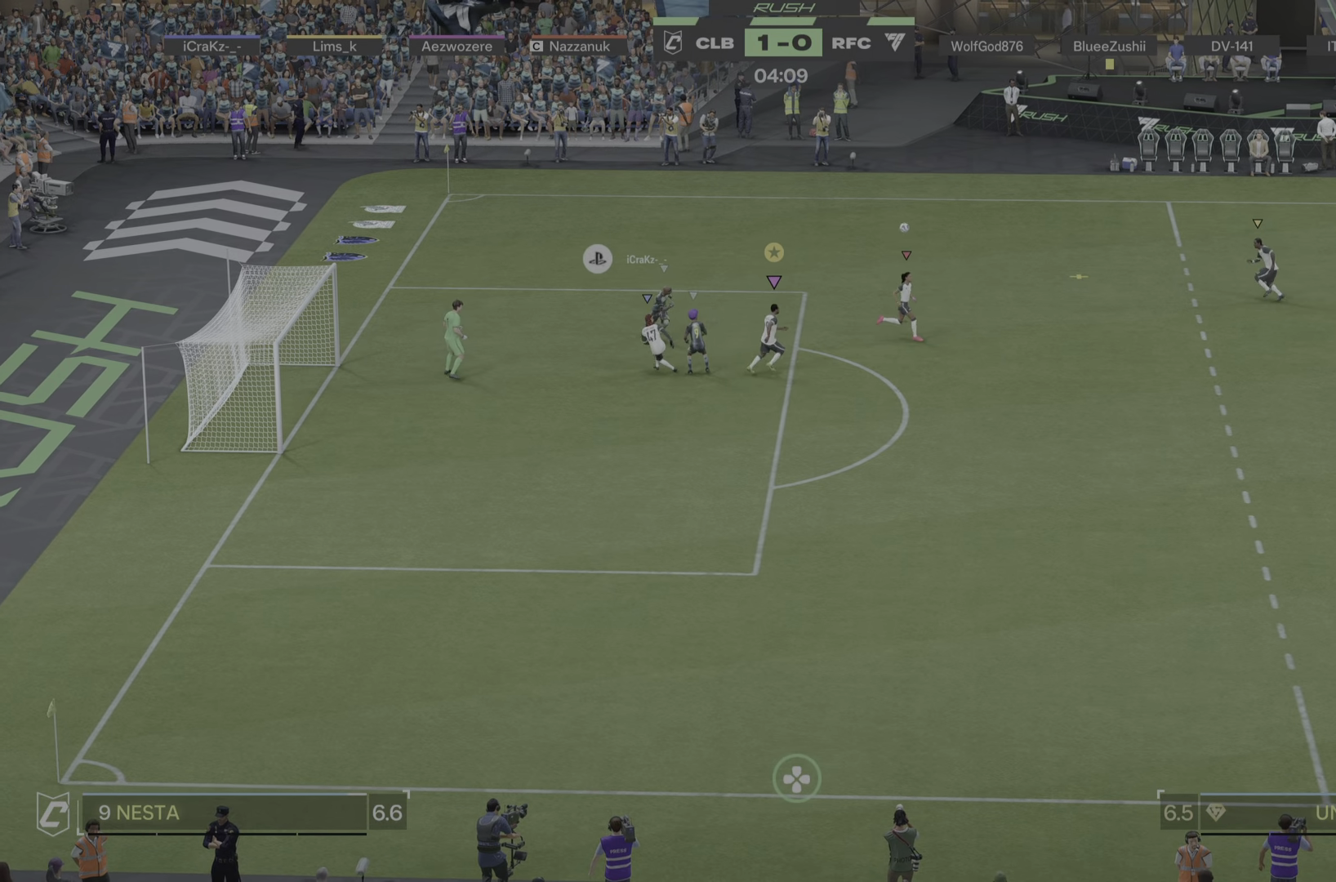
{"dt_ms": 501, "buttons": ["R1"], "left_stick": "down-right", "right_stick": "center", "events": [[50, "R1", "down"], [150, "left_stick", "down-right"]]}
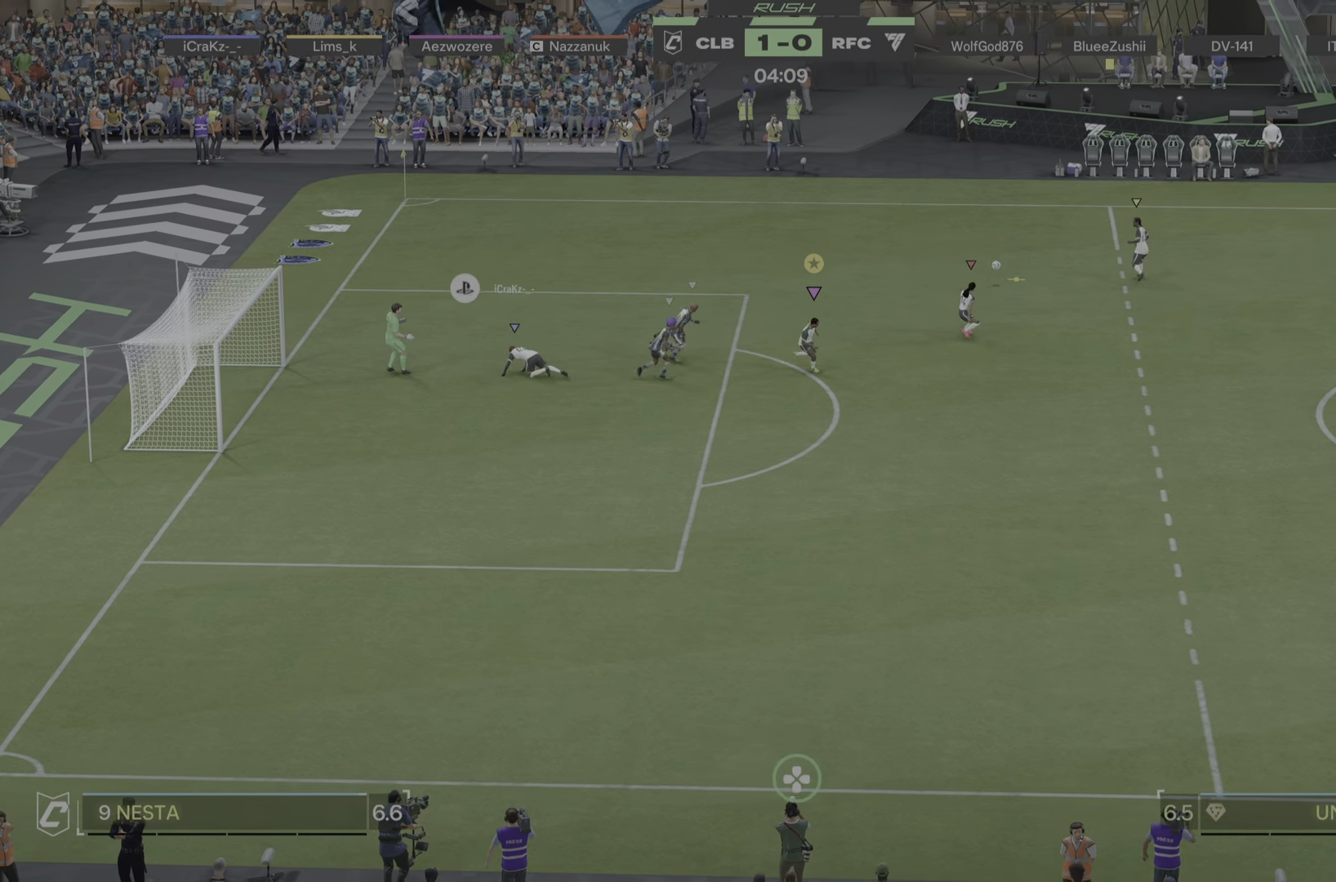
{"dt_ms": 500, "buttons": ["R1"], "left_stick": "down-right", "right_stick": "center", "events": [[50, "R1", "up"], [267, "R1", "down"]]}
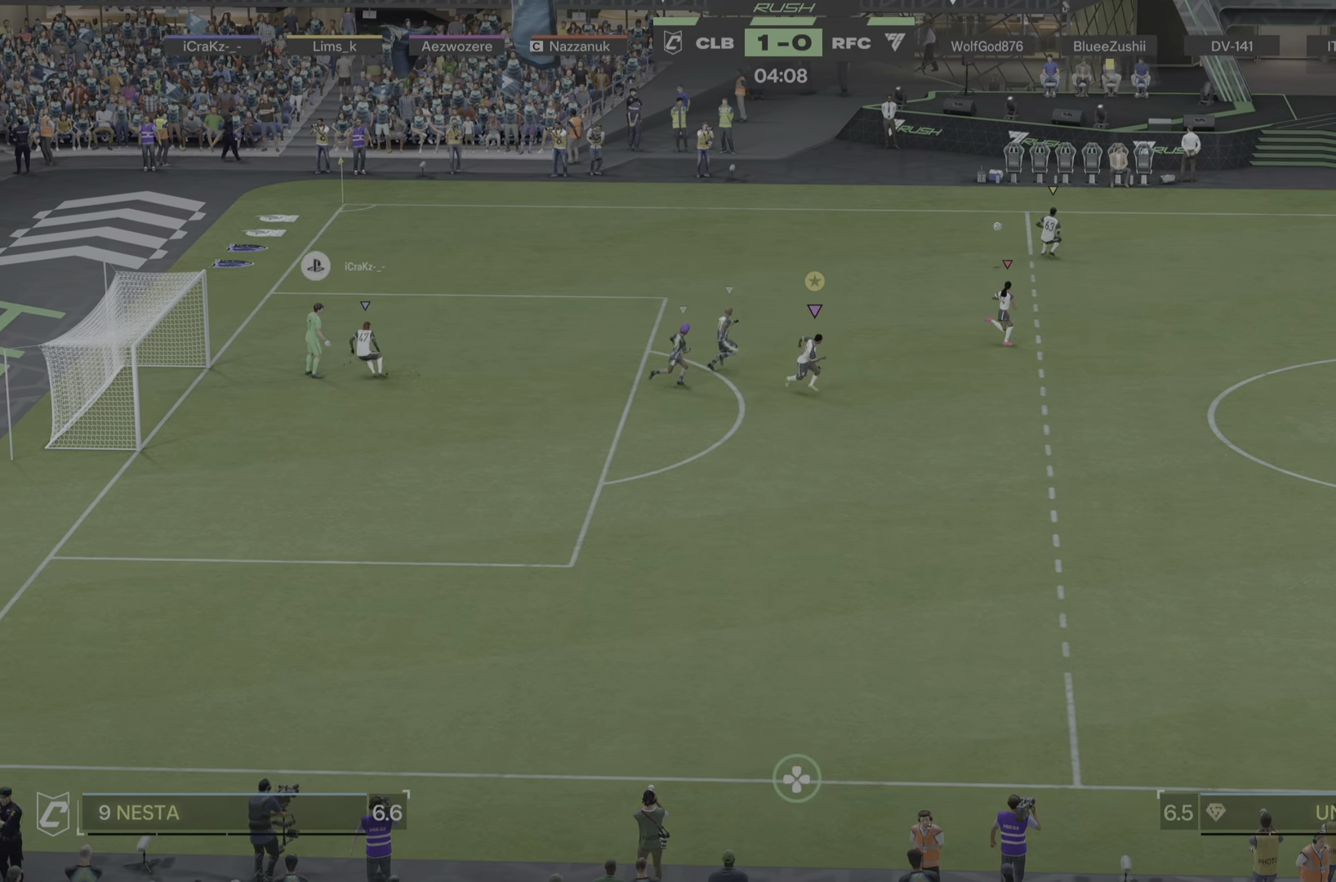
{"dt_ms": 501, "buttons": [], "left_stick": "right", "right_stick": "center", "events": [[234, "R1", "up"], [284, "R1", "down"], [401, "R1", "up"], [451, "R1", "down"], [467, "left_stick", "right"], [501, "R1", "up"]]}
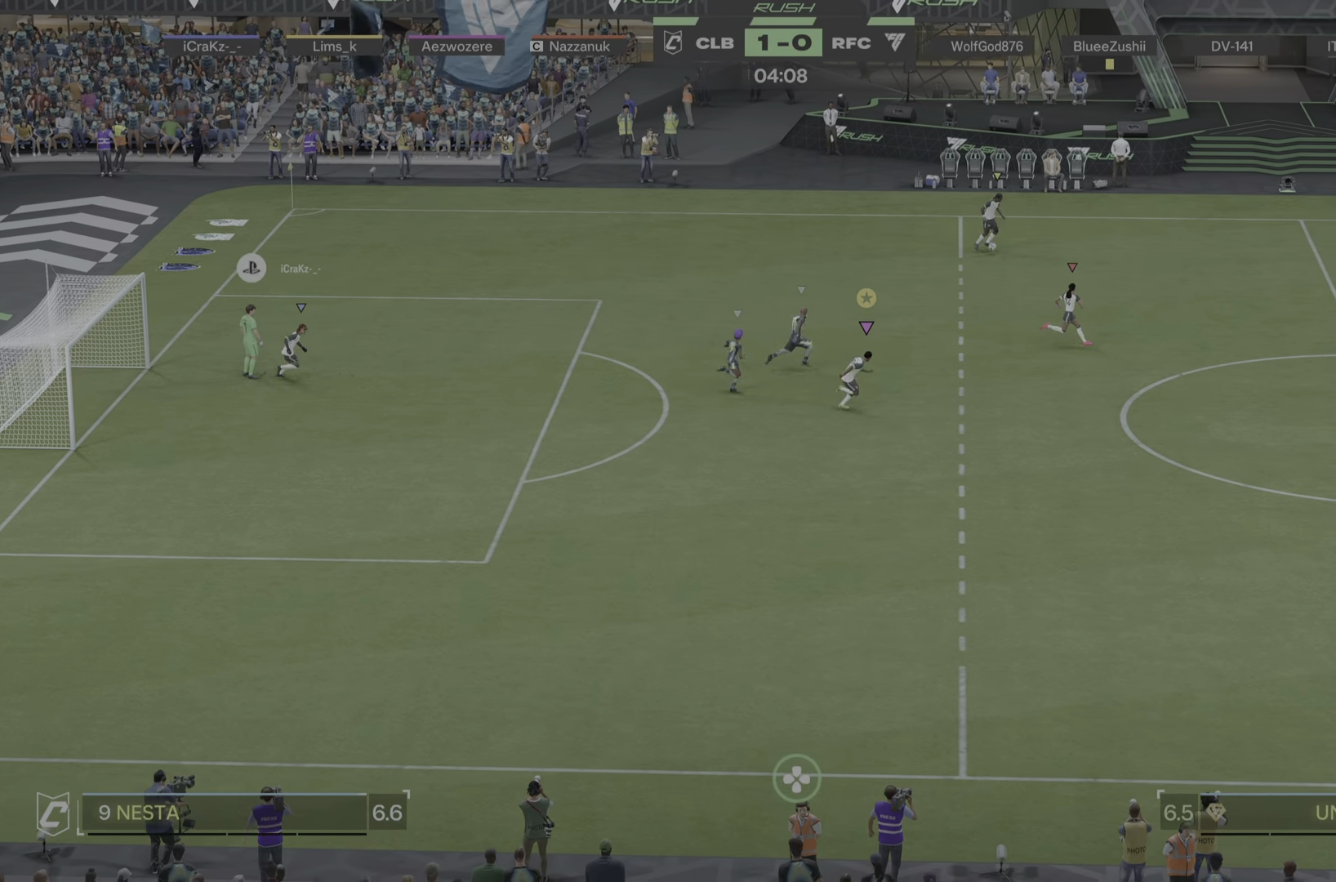
{"dt_ms": 500, "buttons": [], "left_stick": "right", "right_stick": "center", "events": [[66, "R1", "down"], [150, "R1", "up"], [217, "R1", "down"], [300, "R1", "up"]]}
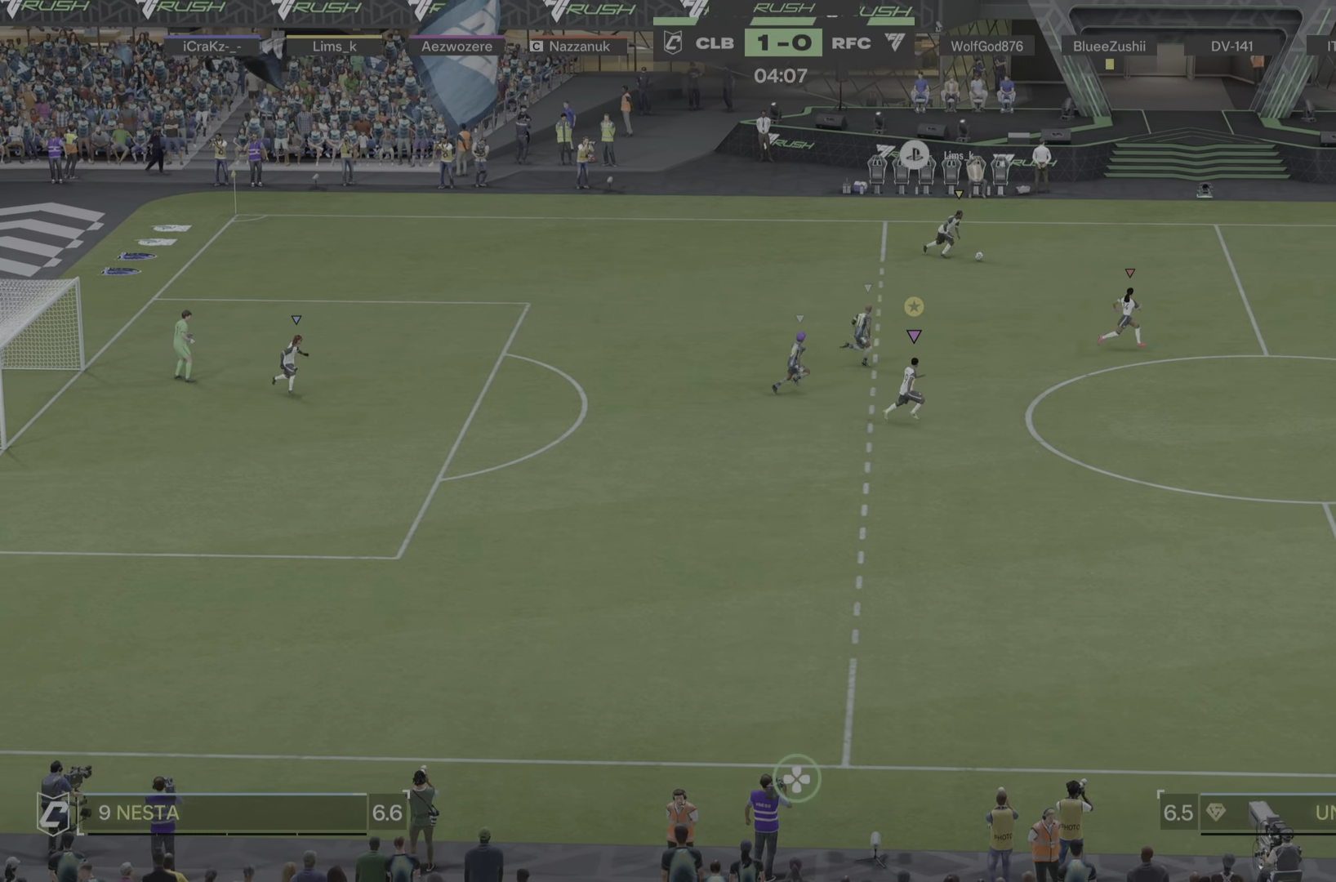
{"dt_ms": 501, "buttons": [], "left_stick": "right", "right_stick": "center", "events": [[84, "R1", "down"], [301, "R1", "up"]]}
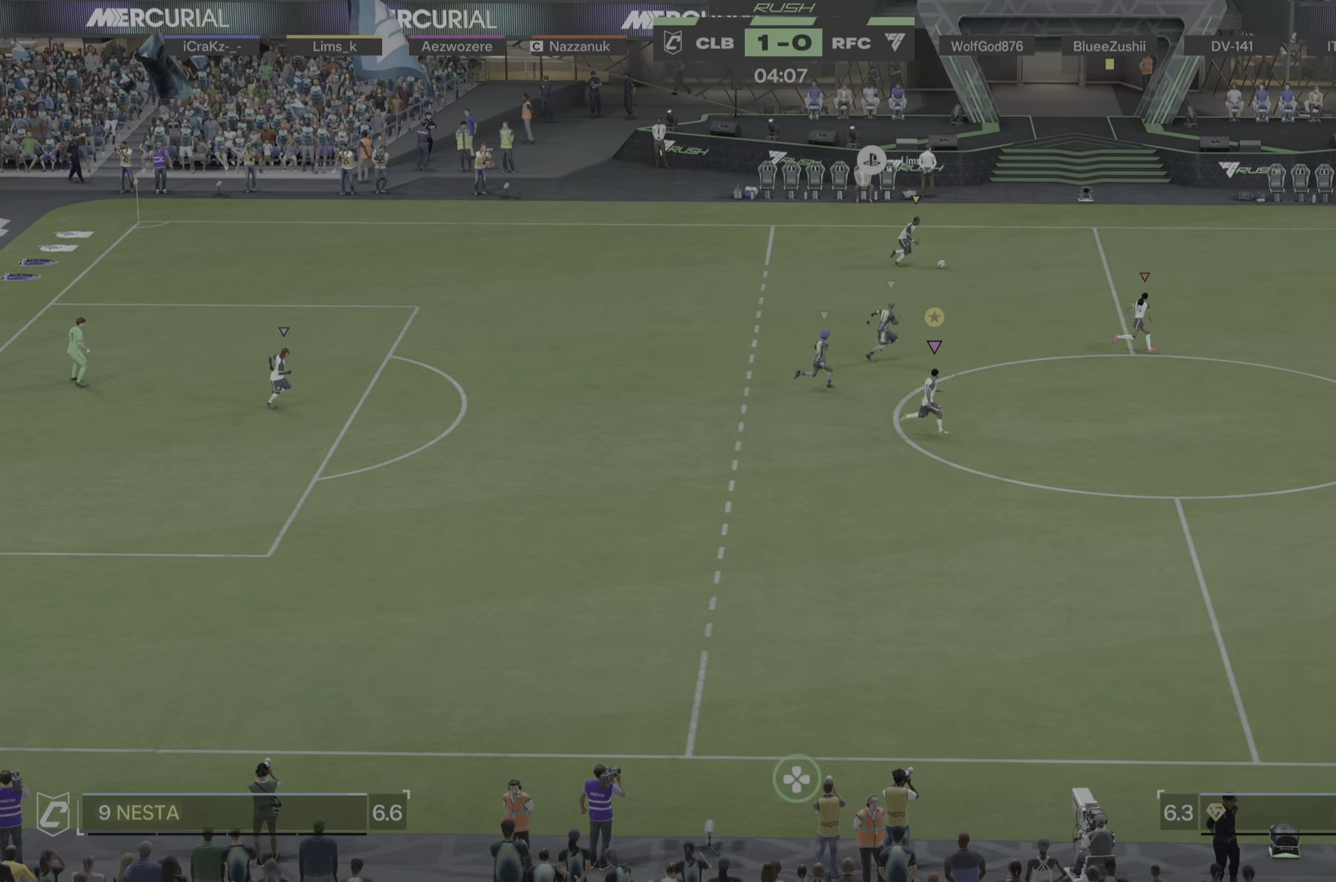
{"dt_ms": 500, "buttons": [], "left_stick": "right", "right_stick": "center", "events": [[33, "R1", "down"], [150, "R1", "up"]]}
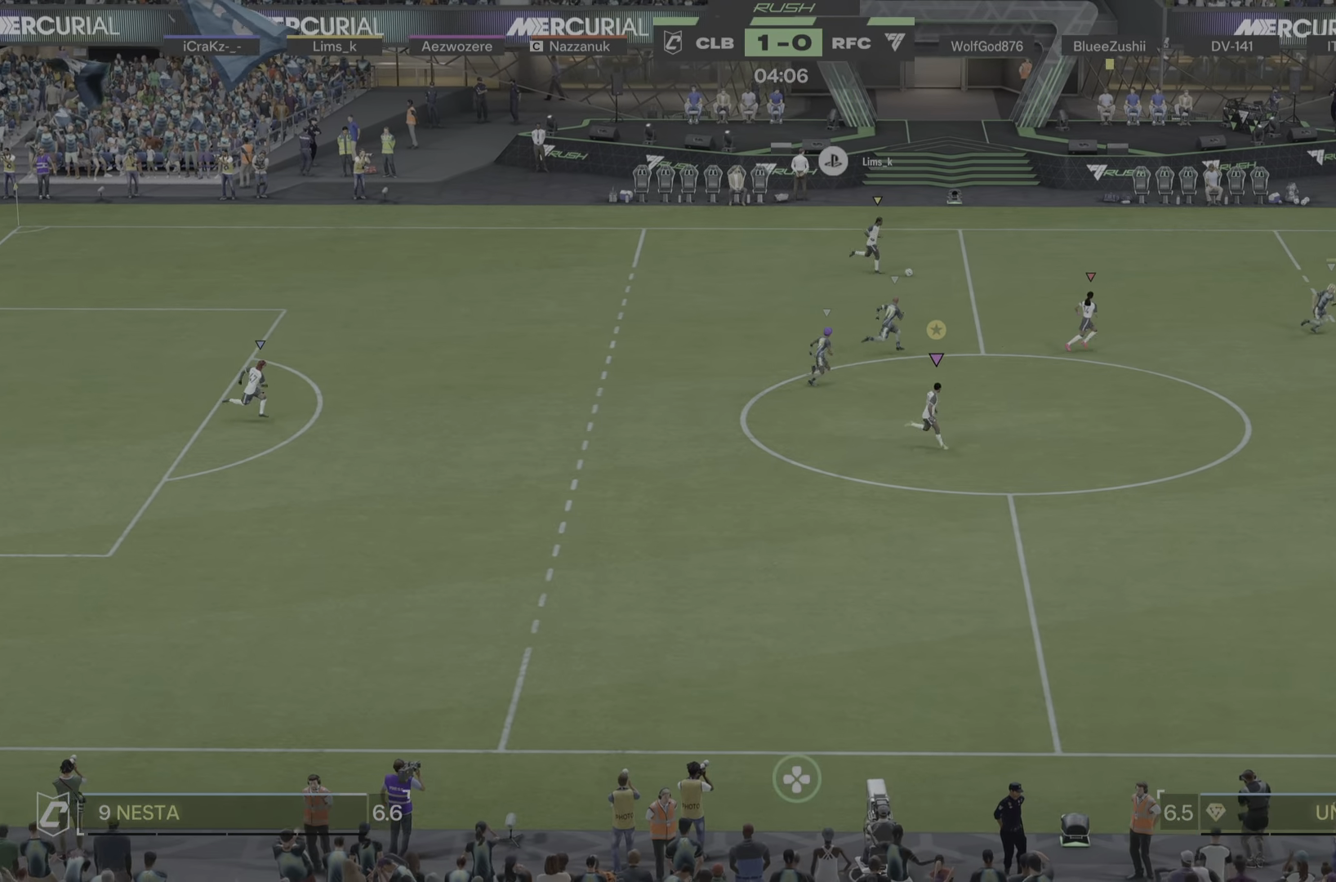
{"dt_ms": 501, "buttons": [], "left_stick": "right", "right_stick": "center", "events": []}
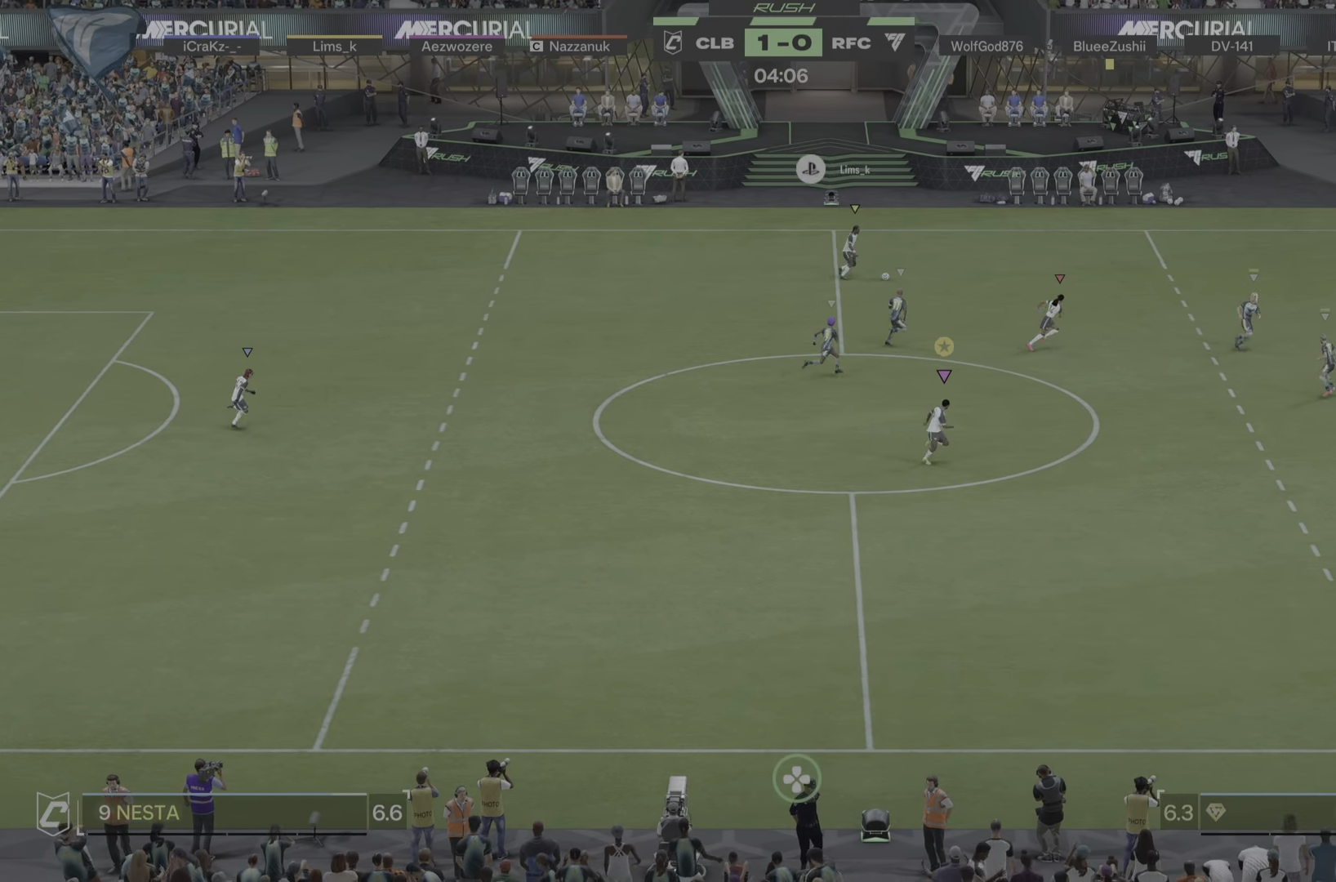
{"dt_ms": 501, "buttons": [], "left_stick": "right", "right_stick": "center", "events": []}
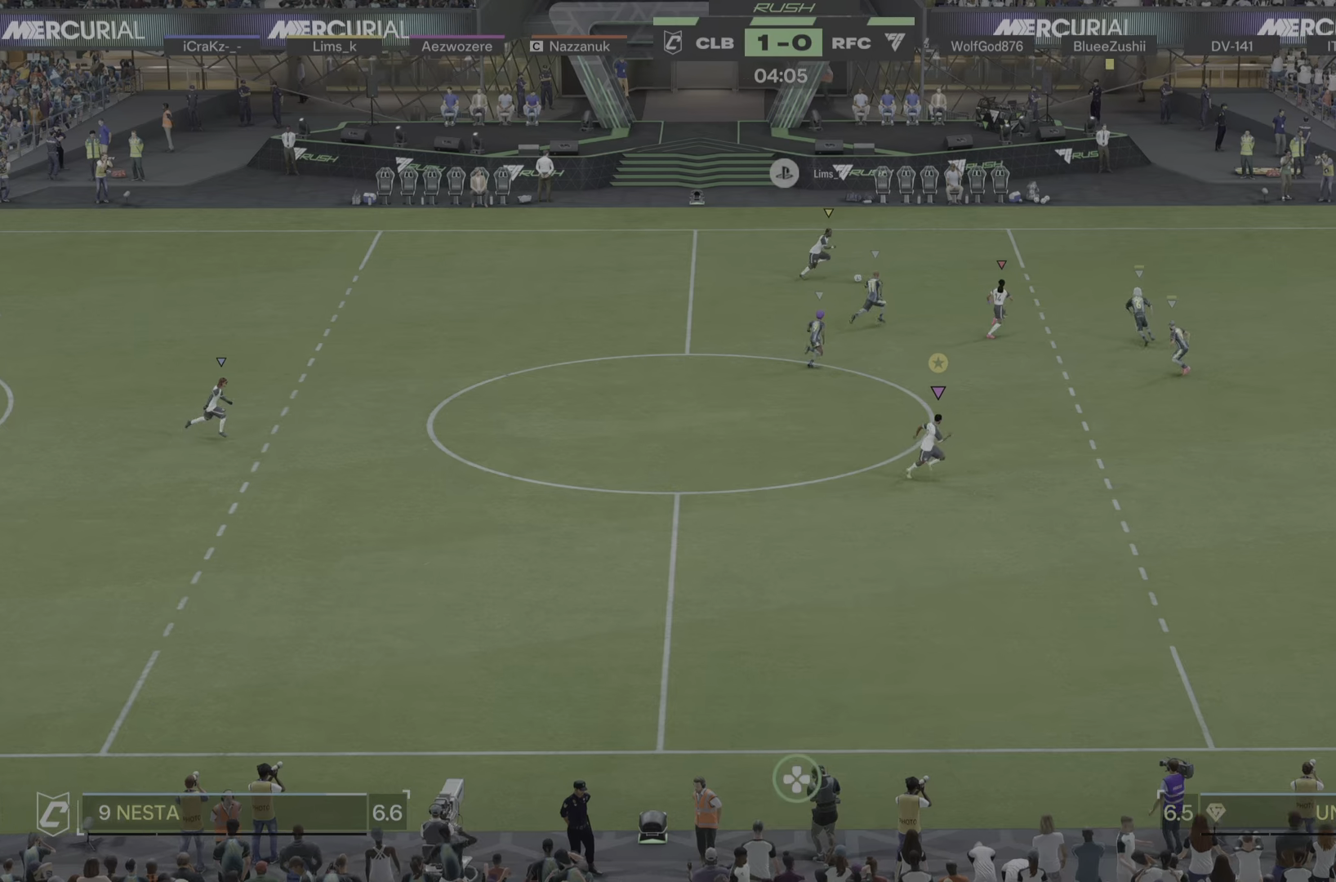
{"dt_ms": 500, "buttons": [], "left_stick": "right", "right_stick": "center", "events": [[267, "R1", "down"], [317, "R1", "up"]]}
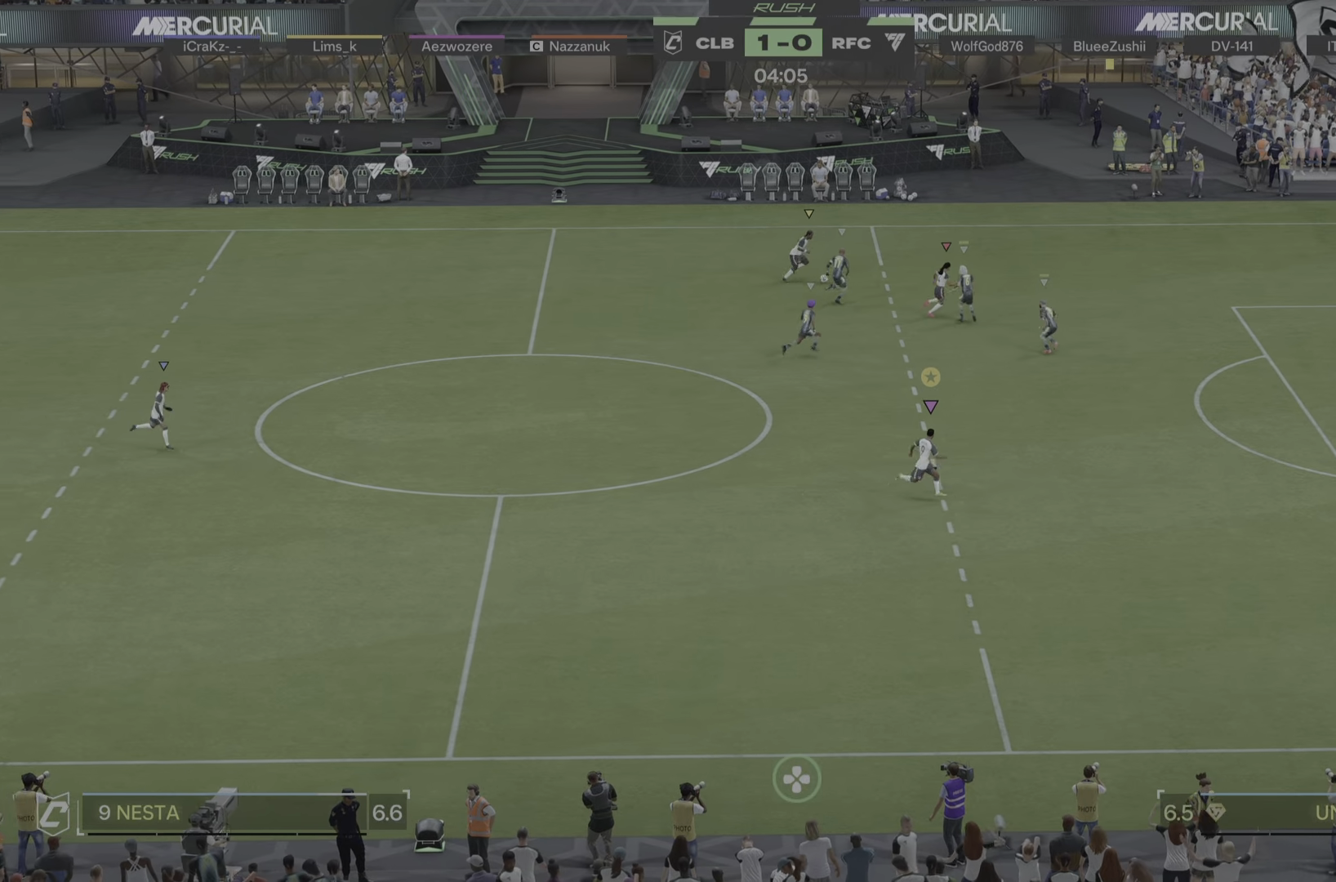
{"dt_ms": 501, "buttons": [], "left_stick": "right", "right_stick": "center", "events": [[334, "R1", "down"], [384, "R1", "up"]]}
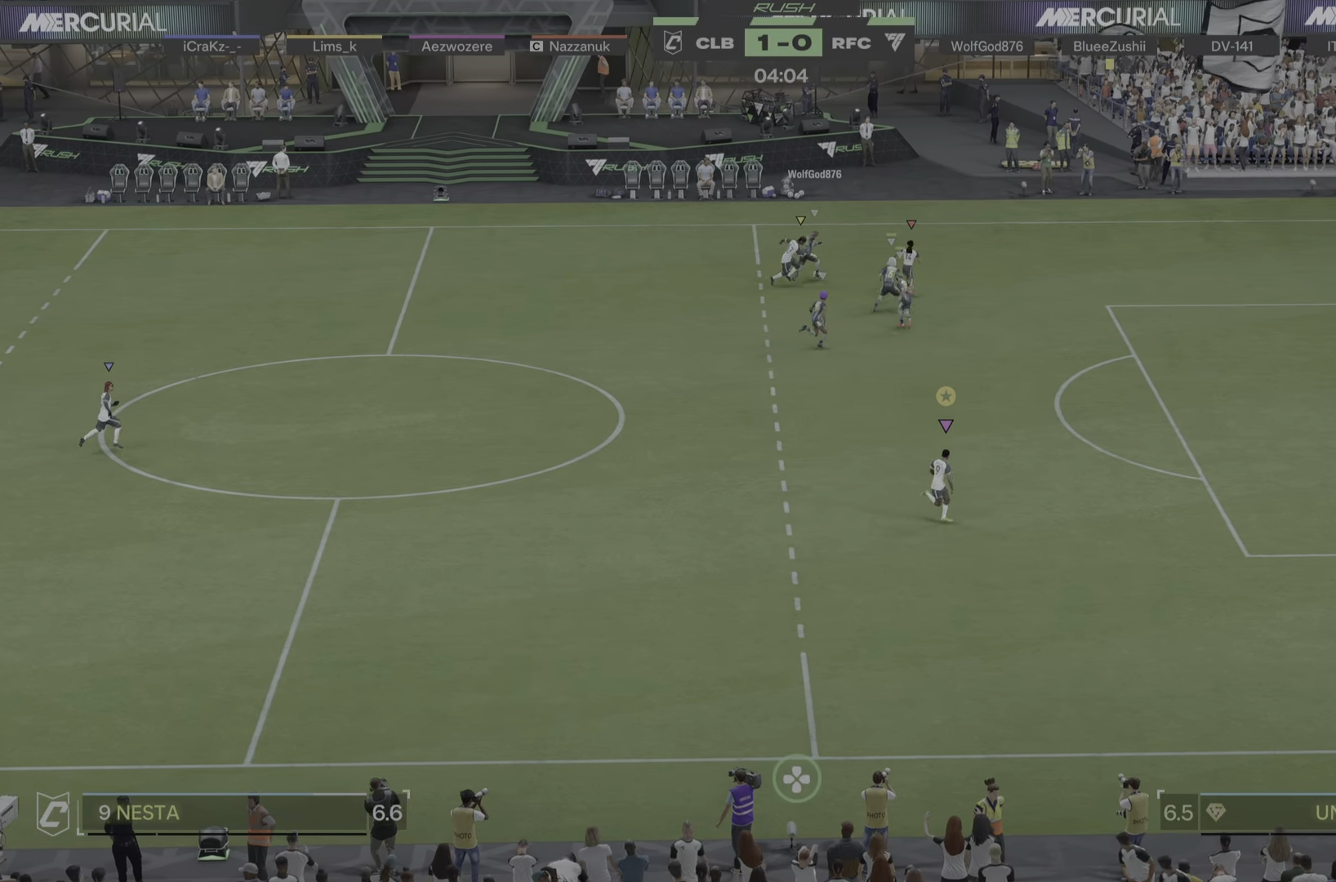
{"dt_ms": 500, "buttons": [], "left_stick": "left", "right_stick": "center", "events": [[300, "left_stick", "up"], [450, "left_stick", "left"]]}
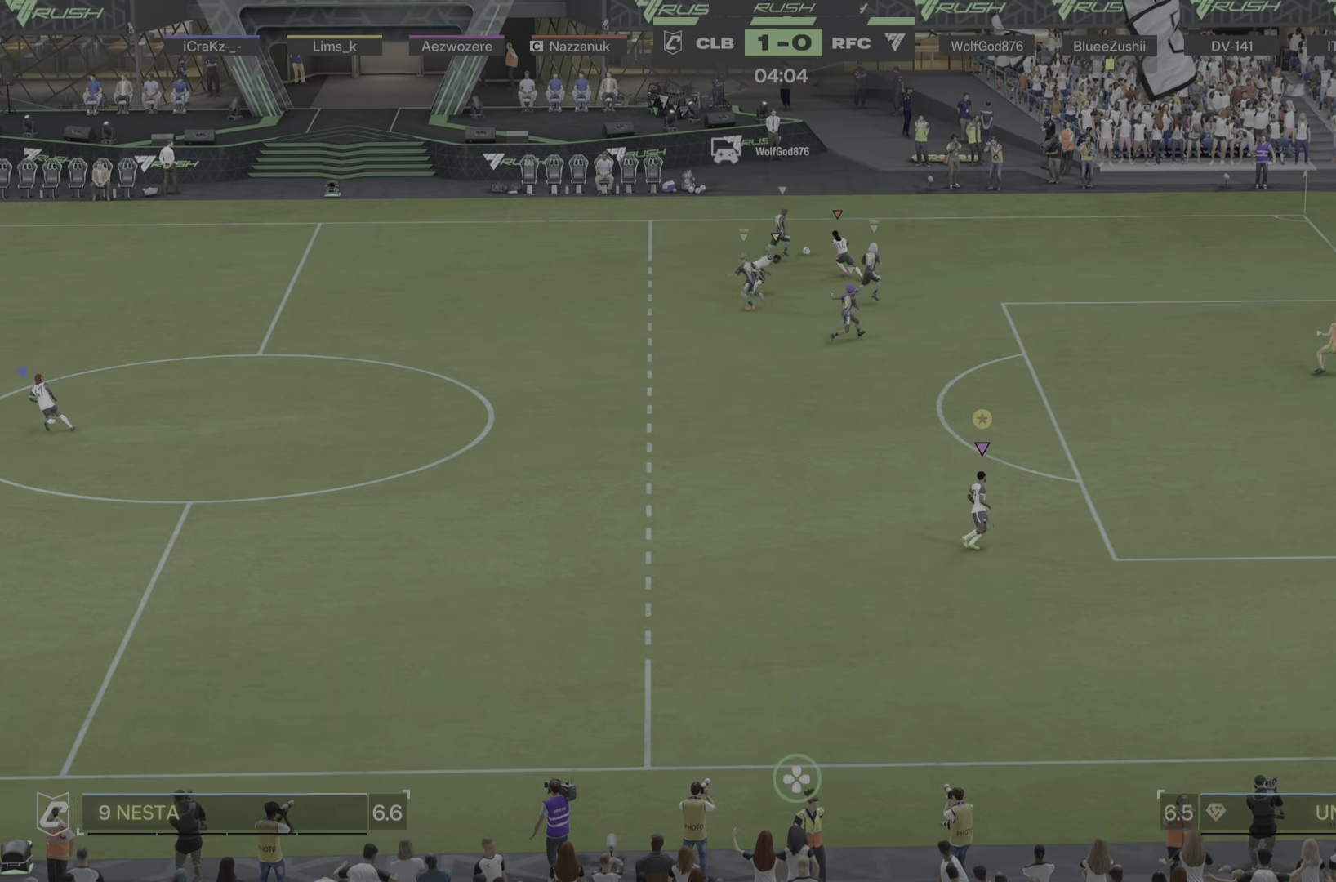
{"dt_ms": 501, "buttons": [], "left_stick": "left", "right_stick": "center", "events": []}
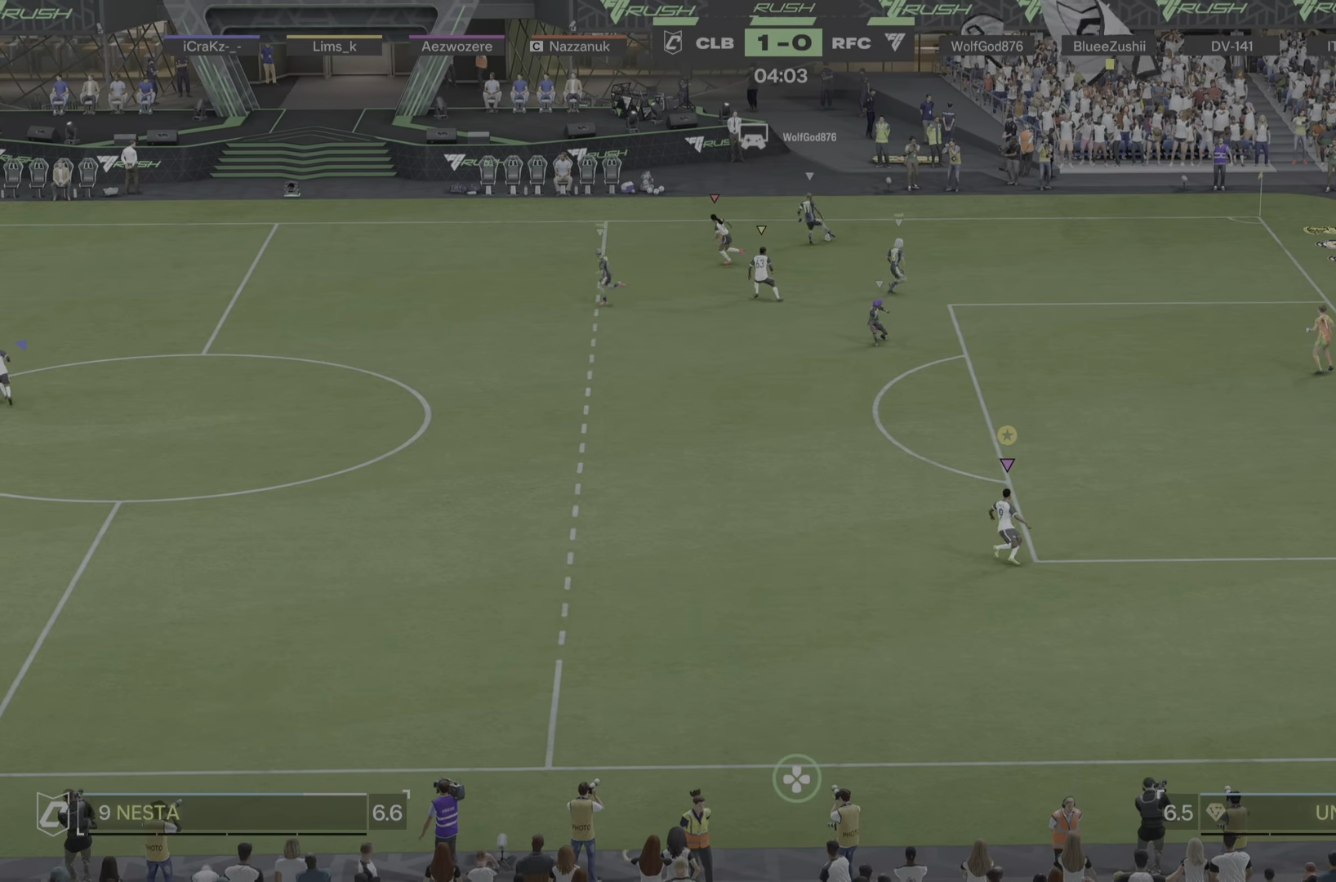
{"dt_ms": 500, "buttons": [], "left_stick": "up-left", "right_stick": "center", "events": [[183, "left_stick", "up-left"]]}
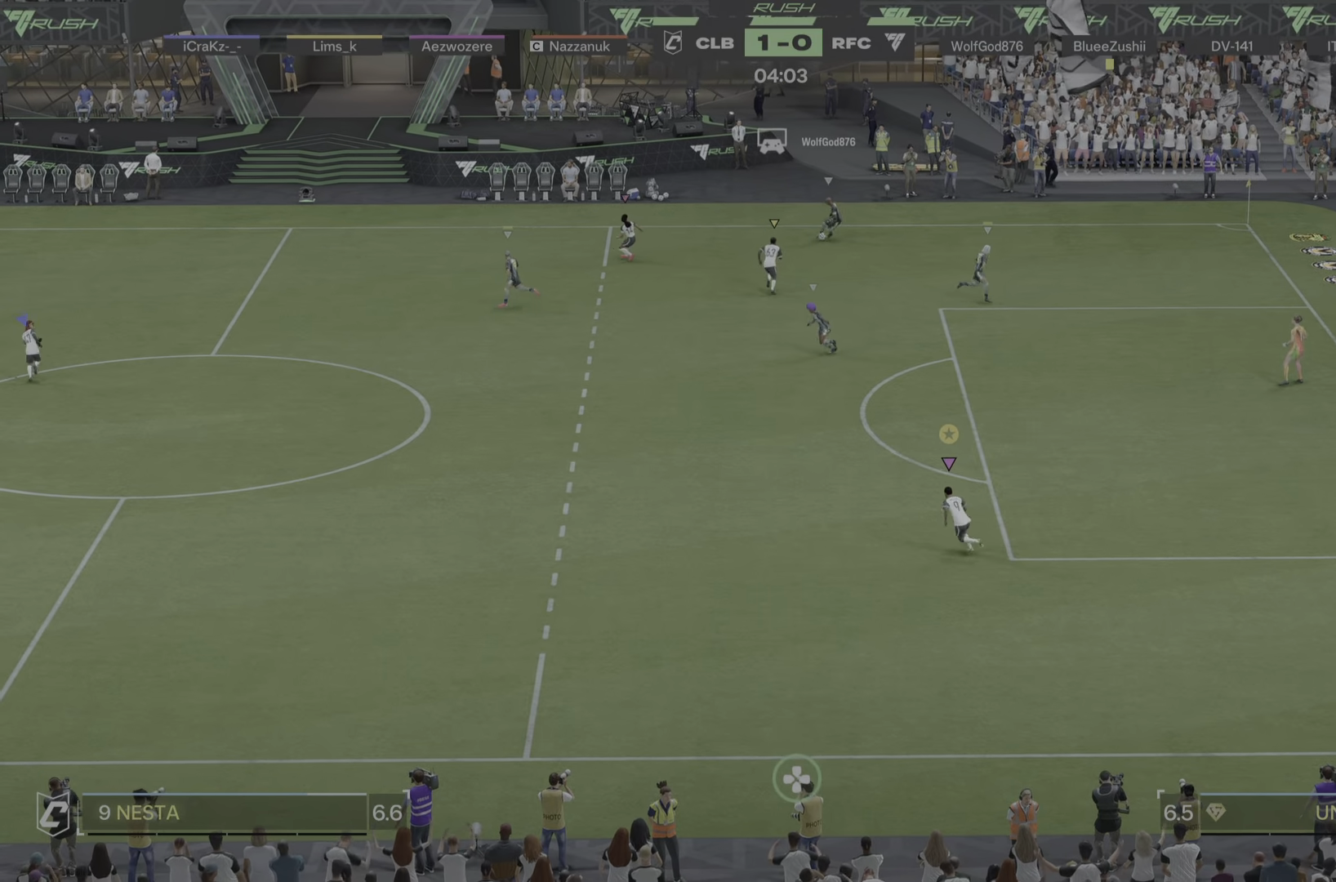
{"dt_ms": 501, "buttons": [], "left_stick": "left", "right_stick": "center", "events": [[50, "R1", "down"], [184, "left_stick", "left"], [200, "R1", "up"]]}
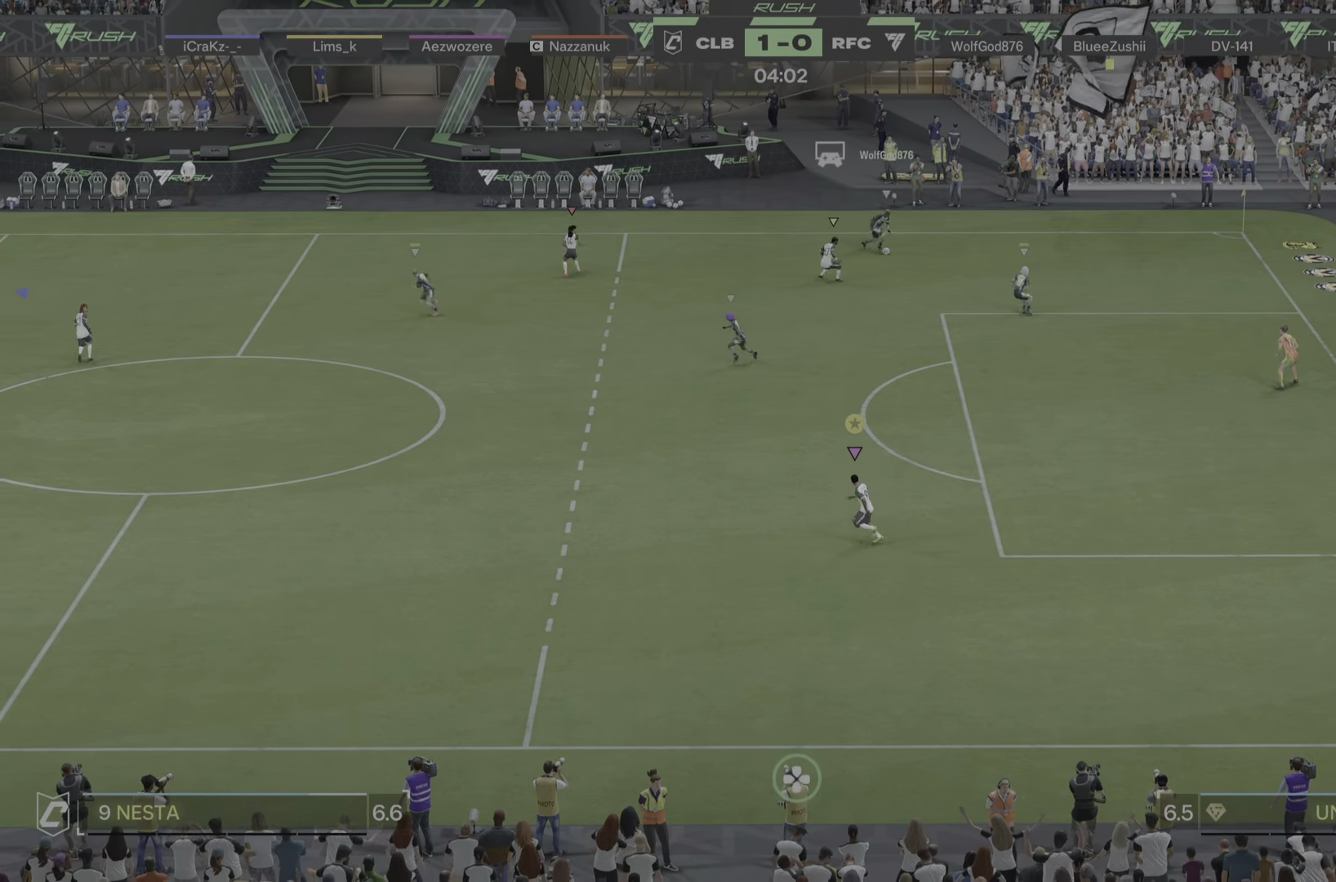
{"dt_ms": 500, "buttons": [], "left_stick": "up", "right_stick": "center"}
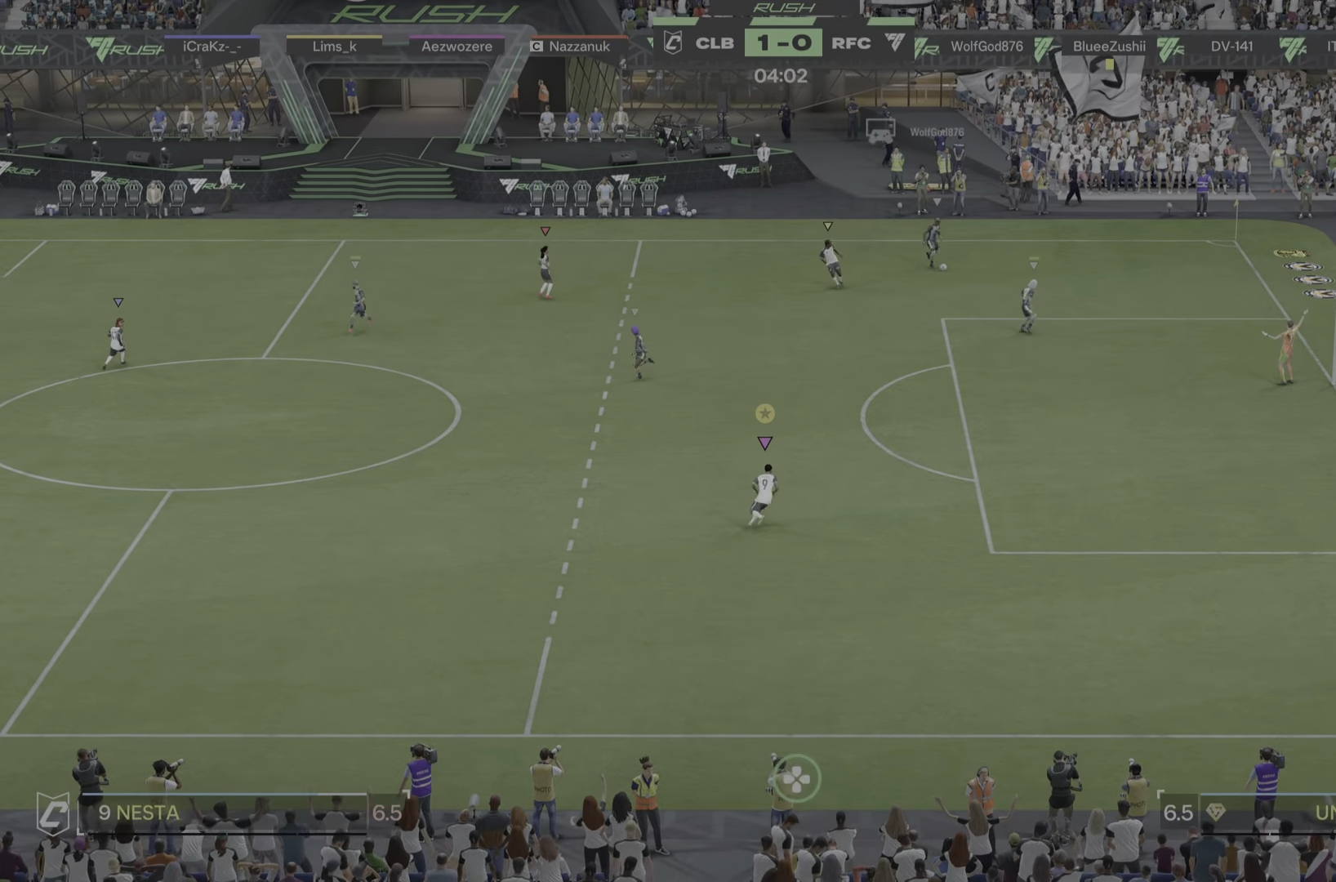
{"dt_ms": 501, "buttons": ["L2"], "left_stick": "up", "right_stick": "center", "events": [[117, "R1", "down"], [167, "R1", "up"], [401, "L2", "down"]]}
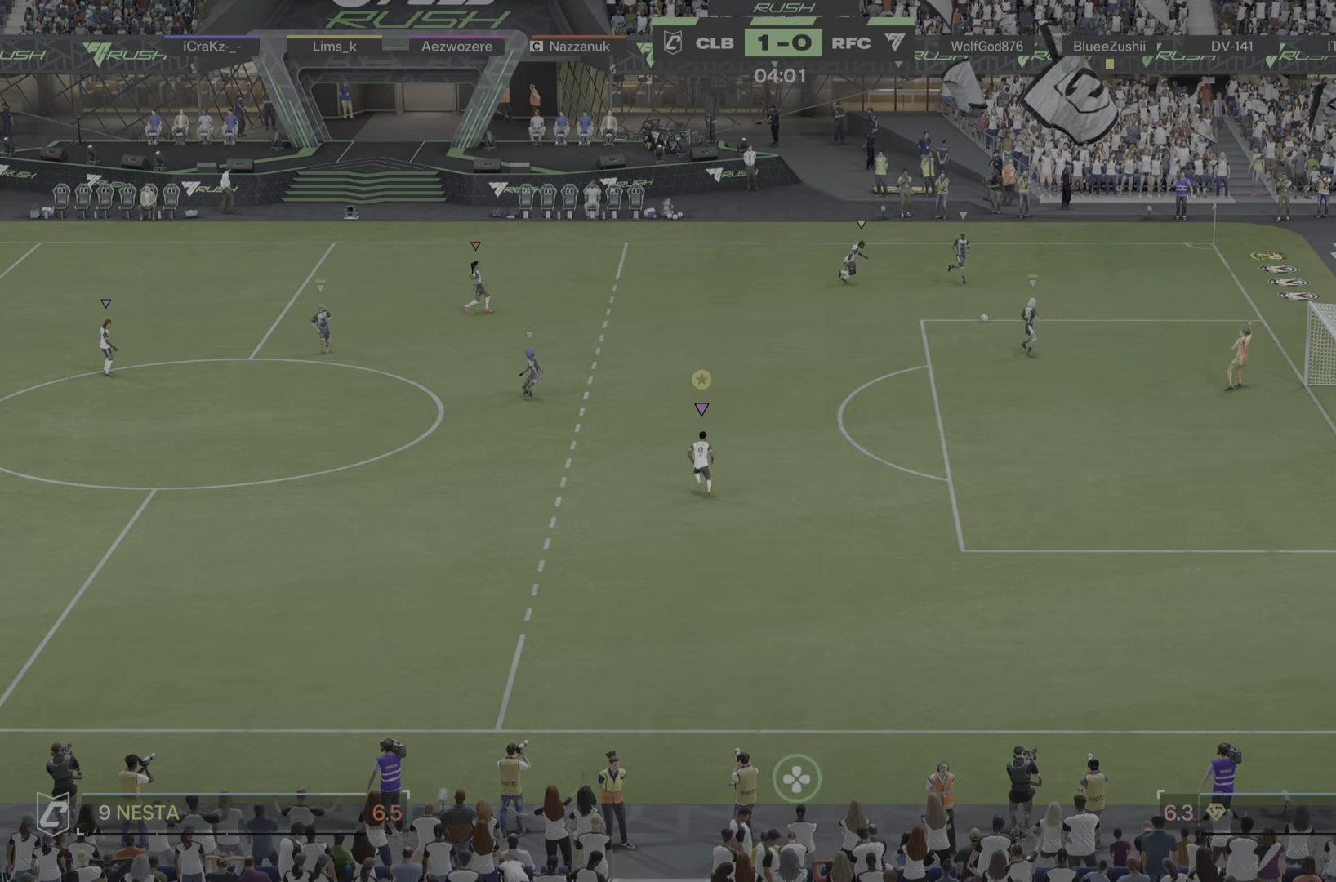
{"dt_ms": 500, "buttons": ["L2"], "left_stick": "up-right", "right_stick": "center", "events": [[83, "left_stick", "up-right"]]}
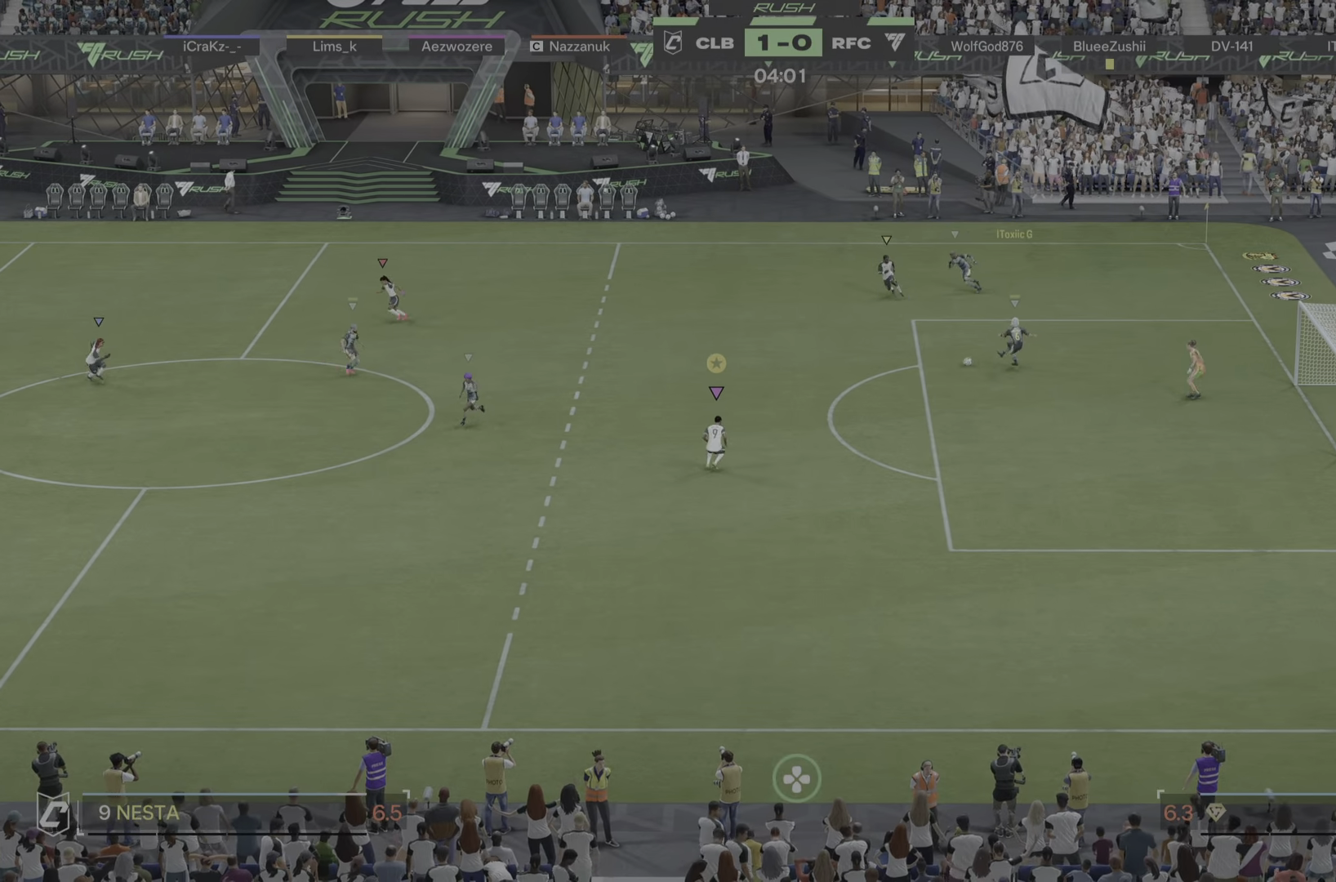
{"dt_ms": 501, "buttons": ["L2"], "left_stick": "left", "right_stick": "center", "events": [[334, "left_stick", "up-left"], [401, "left_stick", "left"]]}
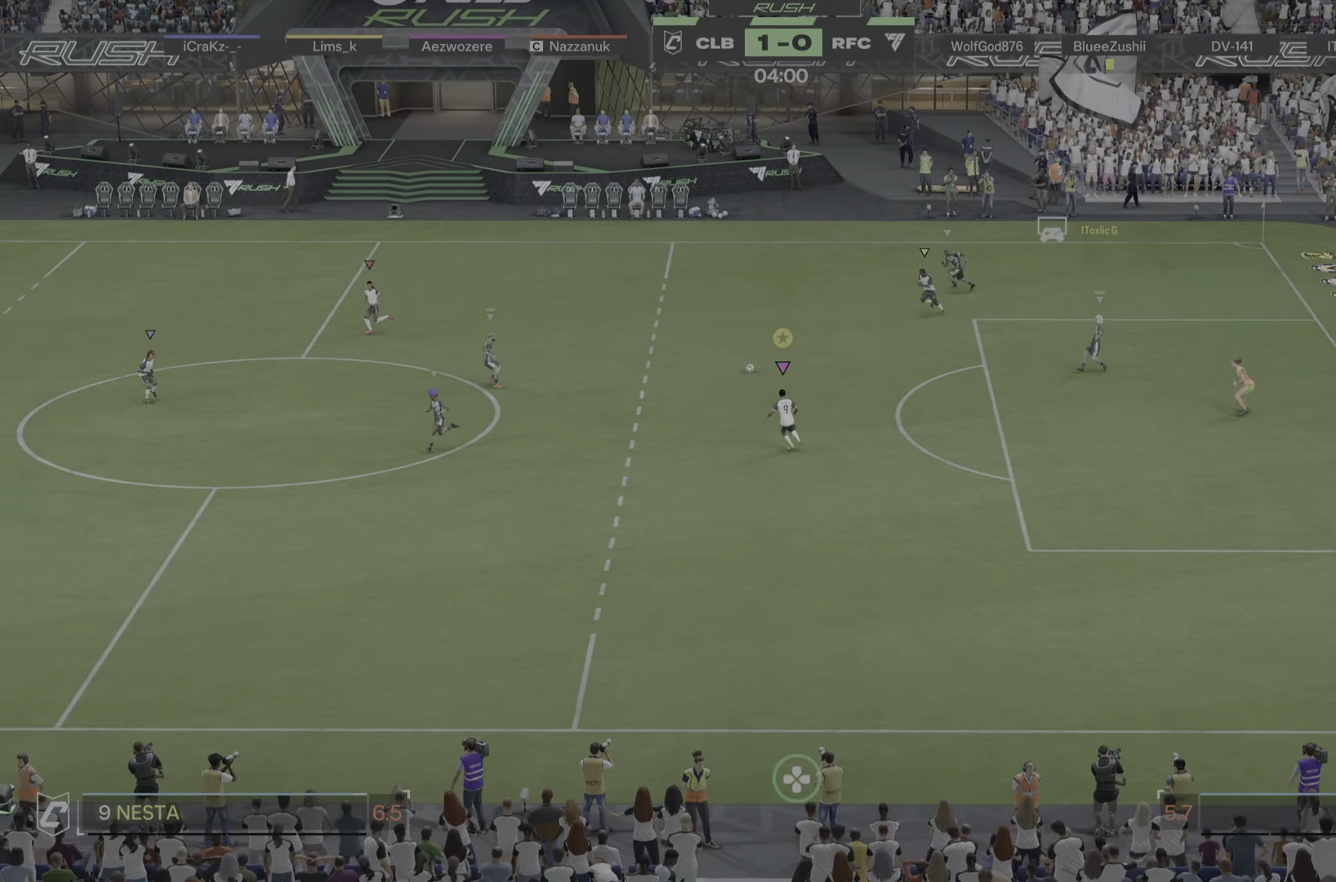
{"dt_ms": 500, "buttons": [], "left_stick": "left", "right_stick": "center", "events": [[217, "L2", "up"]]}
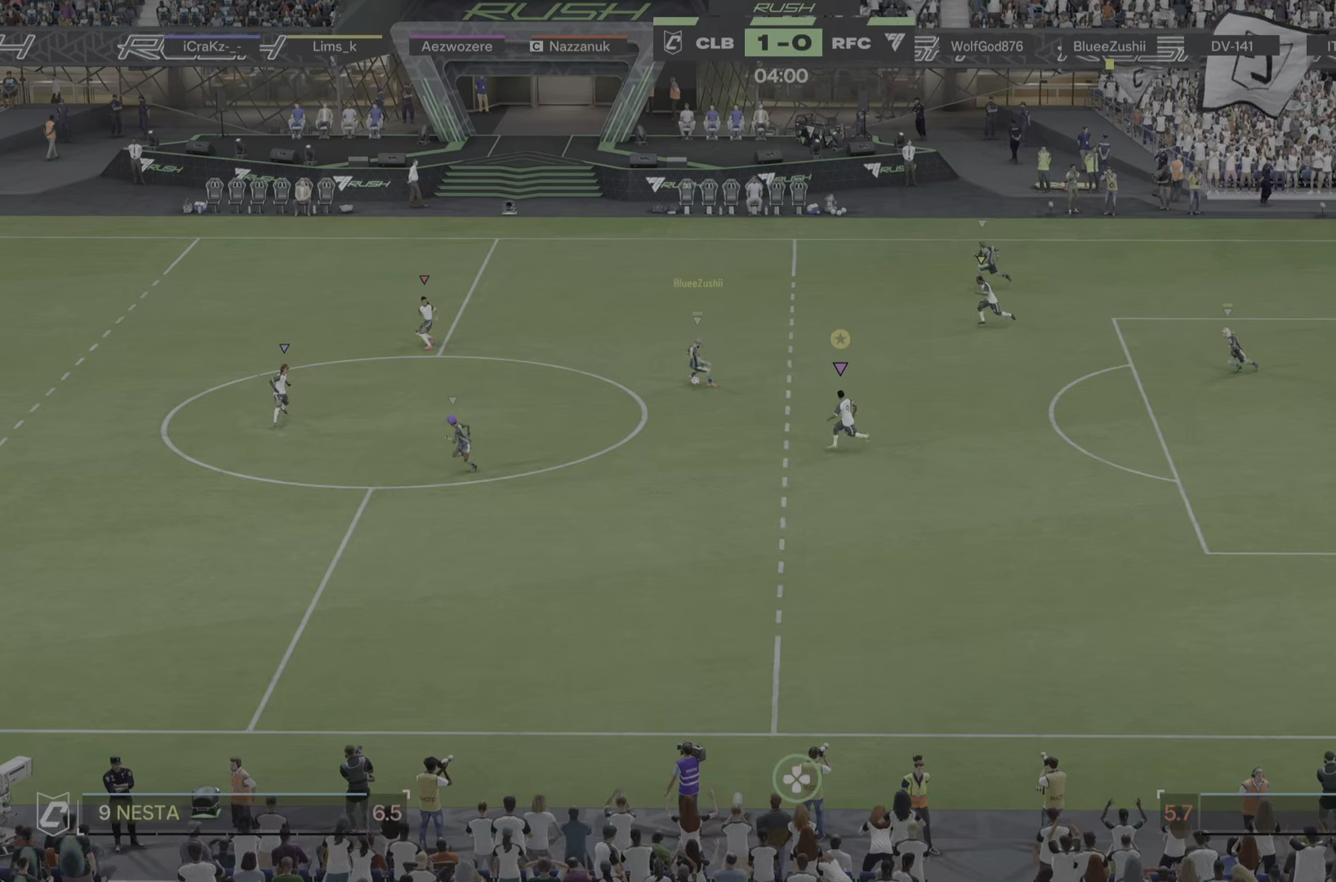
{"dt_ms": 500, "buttons": [], "left_stick": "up-left", "right_stick": "center", "events": [[500, "left_stick", "up-left"]]}